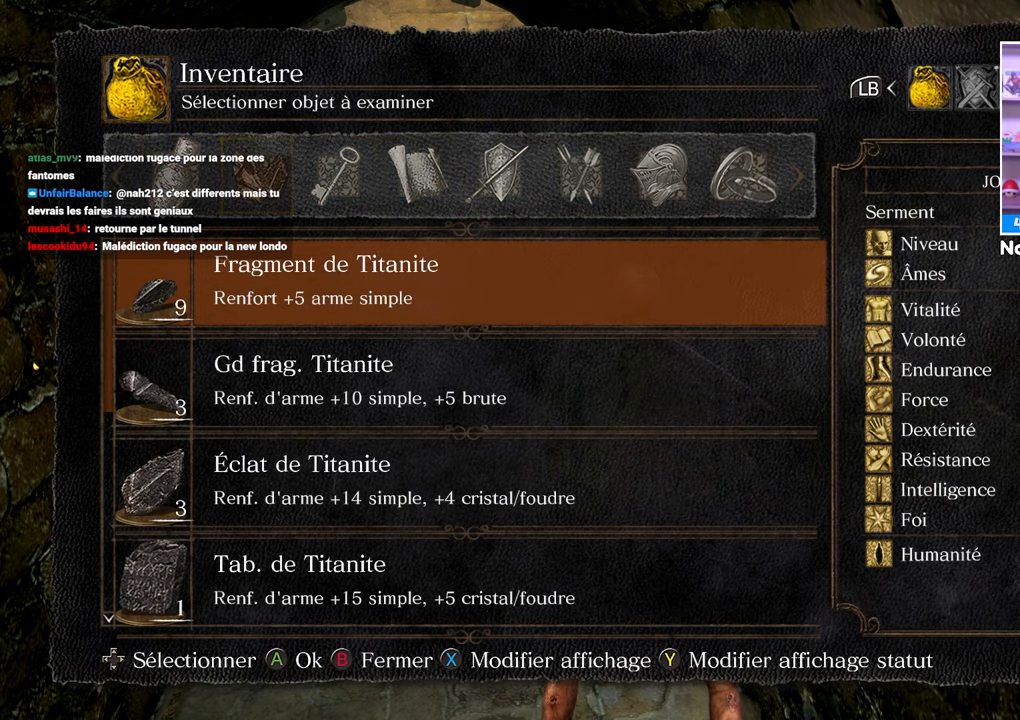
Gameplay with a controller (Xbox layout); each line is a JSON object with the inputs held at the frame after it. "button_events" lists button changes between this image and that frame as [ms after this image, input, new state], when the widget could be followed in between (sticks are given only as held states). Not read: L3 R3.
{"buttons": ["DPAD_DOWN"], "left_stick": "center", "right_stick": "center", "button_events": [[383, "DPAD_DOWN", "down"]]}
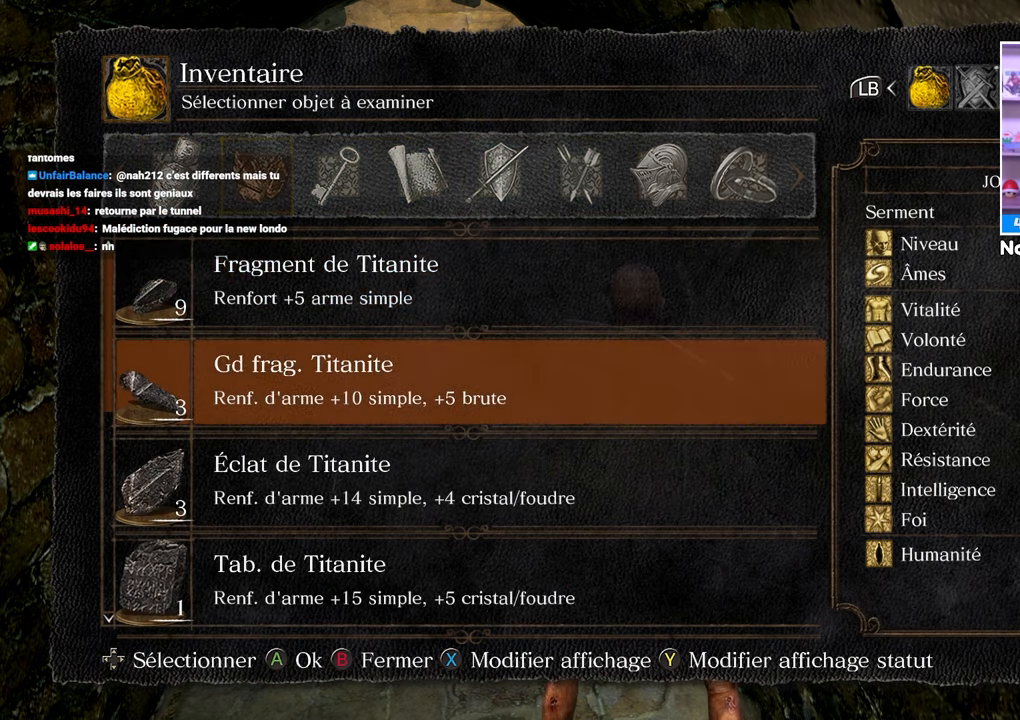
{"buttons": [], "left_stick": "center", "right_stick": "center", "button_events": [[117, "DPAD_DOWN", "up"], [283, "DPAD_RIGHT", "down"], [400, "DPAD_RIGHT", "up"]]}
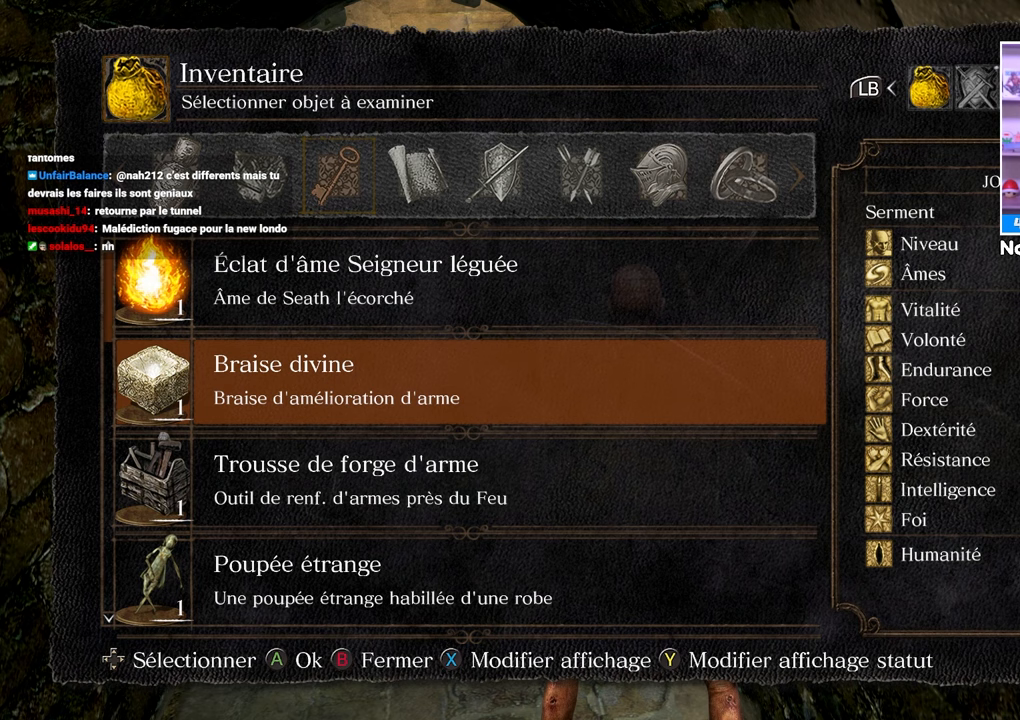
{"buttons": [], "left_stick": "center", "right_stick": "center", "button_events": []}
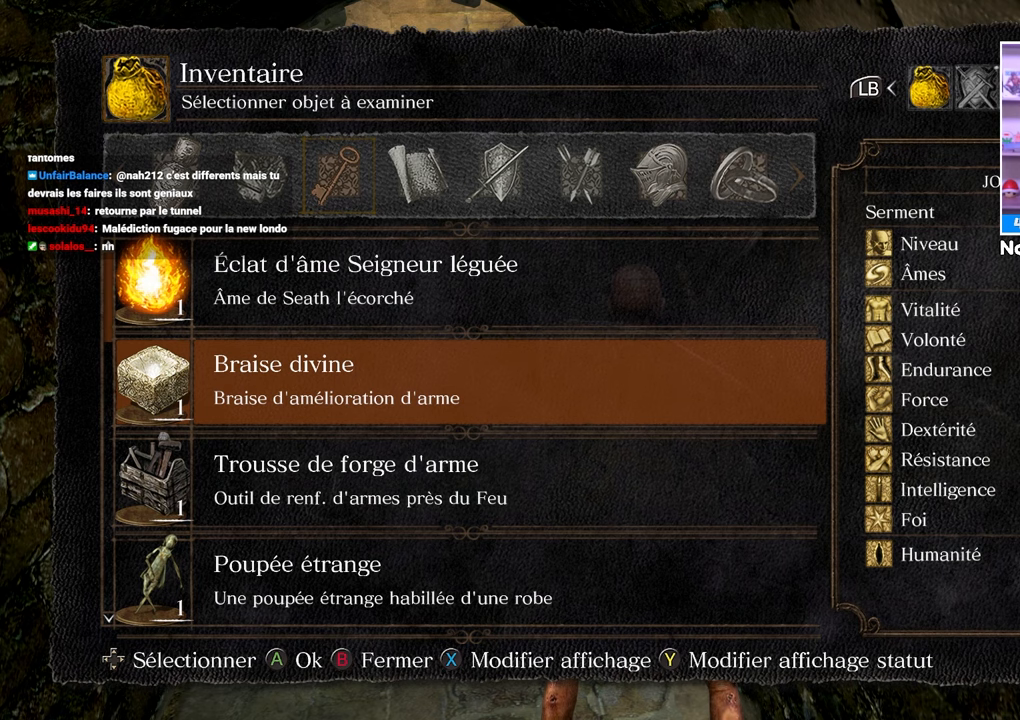
{"buttons": ["DPAD_LEFT"], "left_stick": "center", "right_stick": "center", "button_events": [[83, "DPAD_UP", "down"], [150, "DPAD_UP", "up"], [483, "DPAD_LEFT", "down"]]}
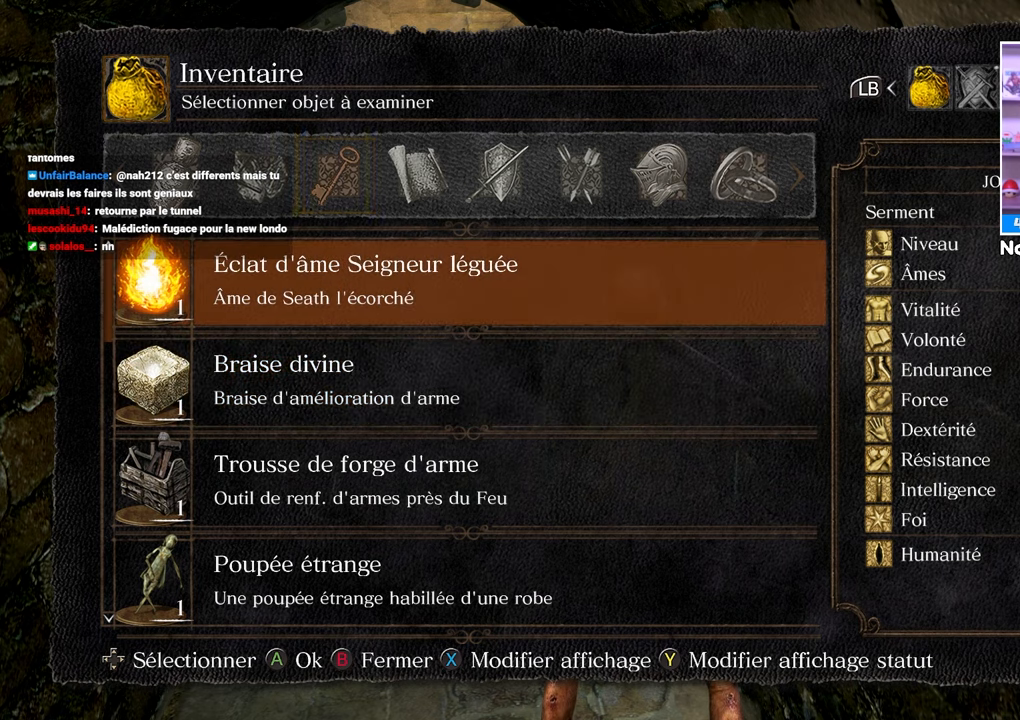
{"buttons": ["DPAD_DOWN"], "left_stick": "center", "right_stick": "center", "button_events": [[83, "DPAD_LEFT", "up"], [233, "DPAD_LEFT", "down"], [350, "DPAD_LEFT", "up"], [467, "DPAD_DOWN", "down"]]}
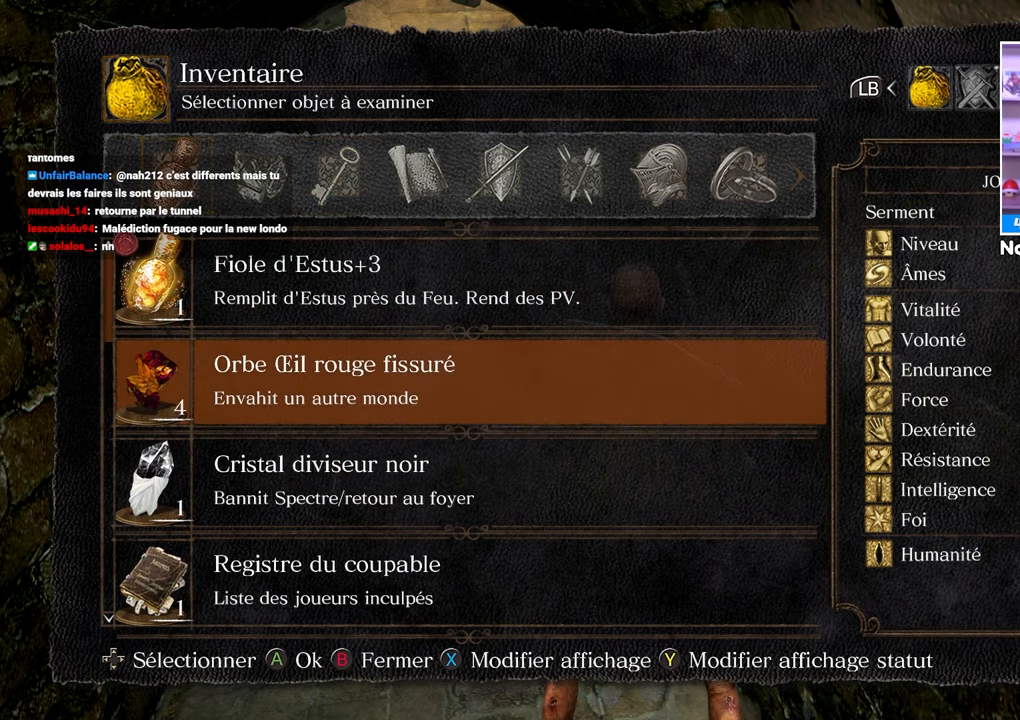
{"buttons": ["DPAD_DOWN"], "left_stick": "center", "right_stick": "center", "button_events": []}
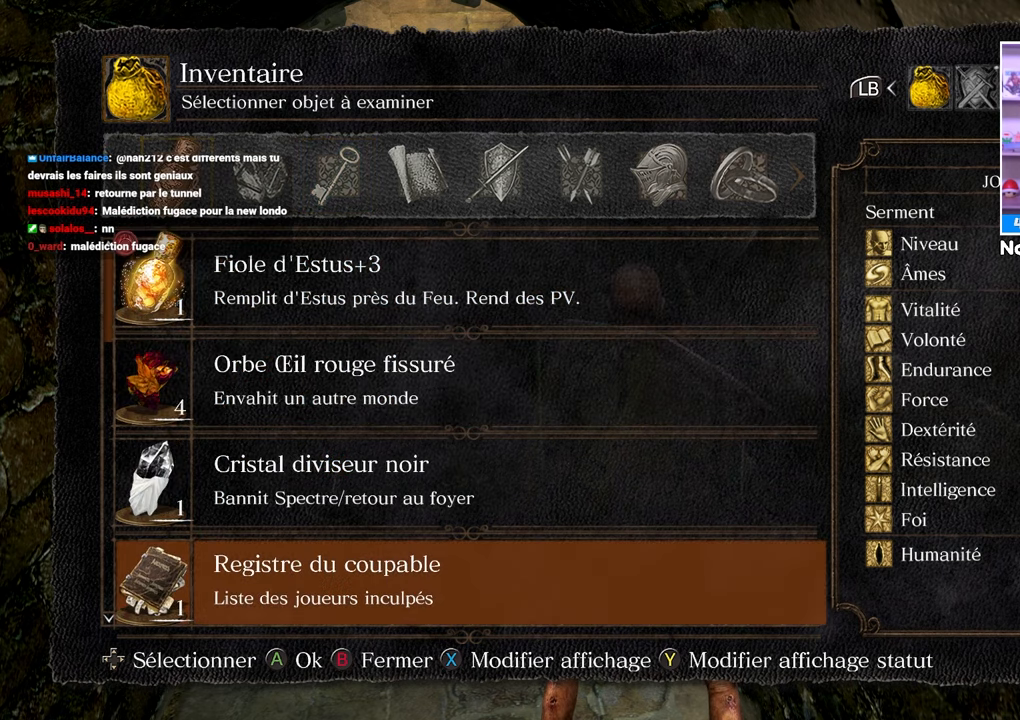
{"buttons": ["DPAD_DOWN"], "left_stick": "center", "right_stick": "center", "button_events": []}
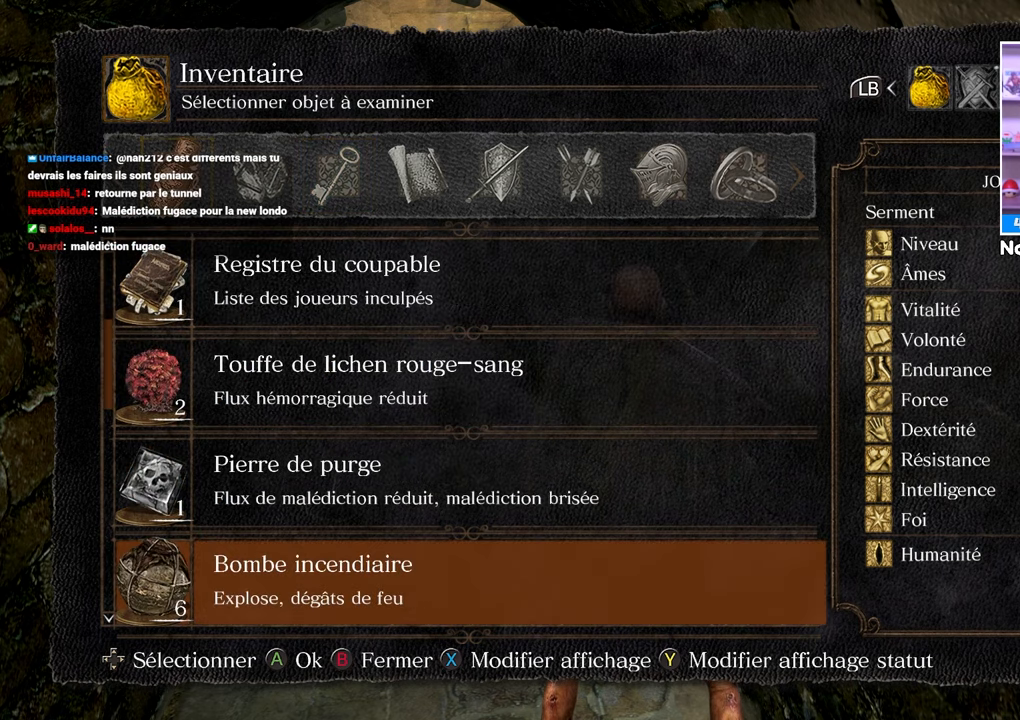
{"buttons": ["DPAD_DOWN"], "left_stick": "center", "right_stick": "center", "button_events": []}
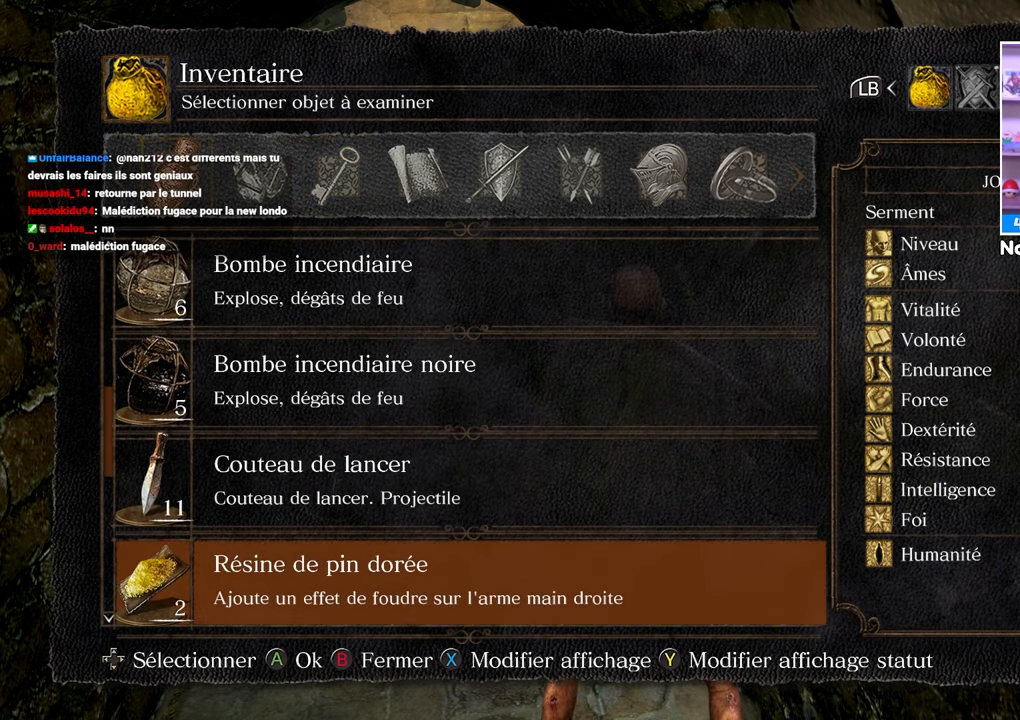
{"buttons": ["DPAD_DOWN"], "left_stick": "center", "right_stick": "center", "button_events": []}
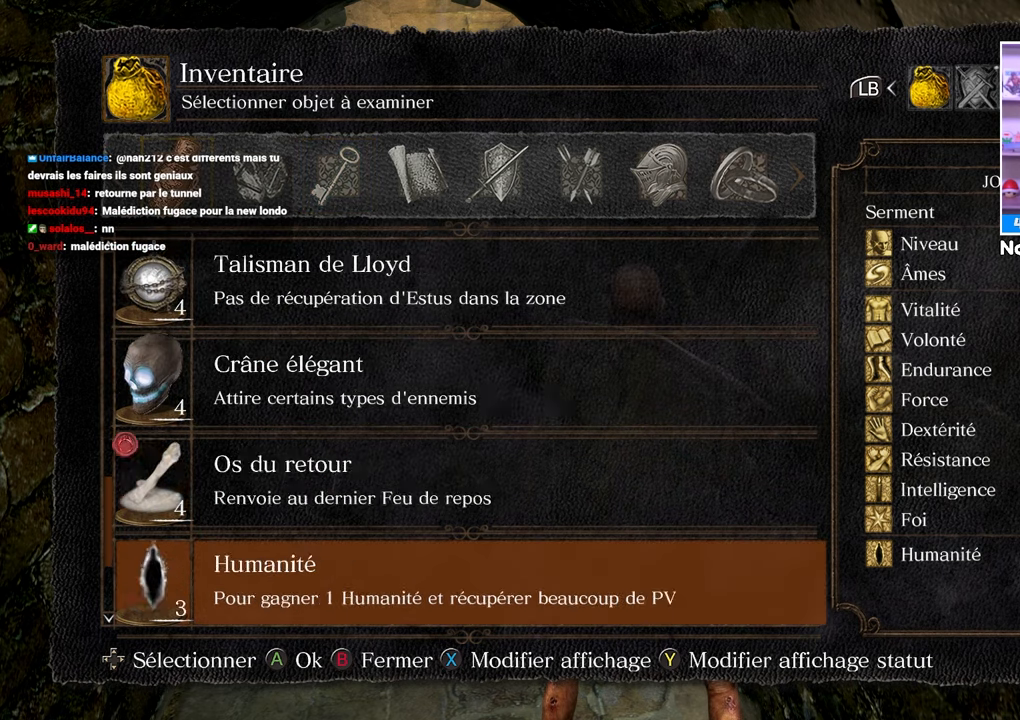
{"buttons": [], "left_stick": "center", "right_stick": "center", "button_events": [[400, "DPAD_DOWN", "up"]]}
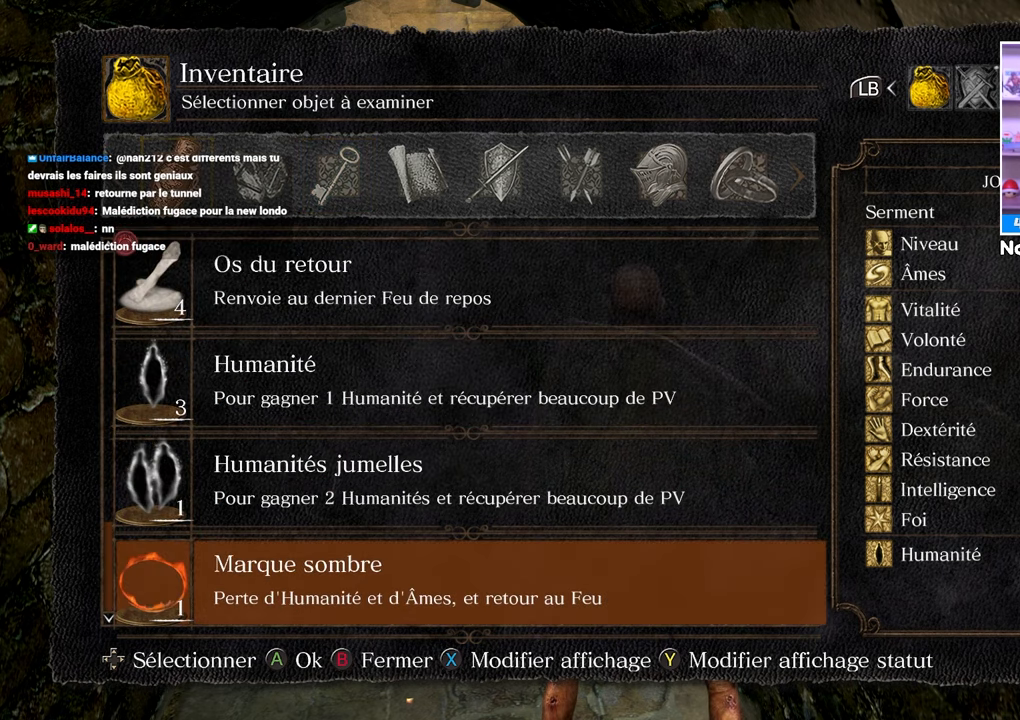
{"buttons": ["DPAD_UP"], "left_stick": "center", "right_stick": "center", "button_events": [[200, "DPAD_UP", "down"]]}
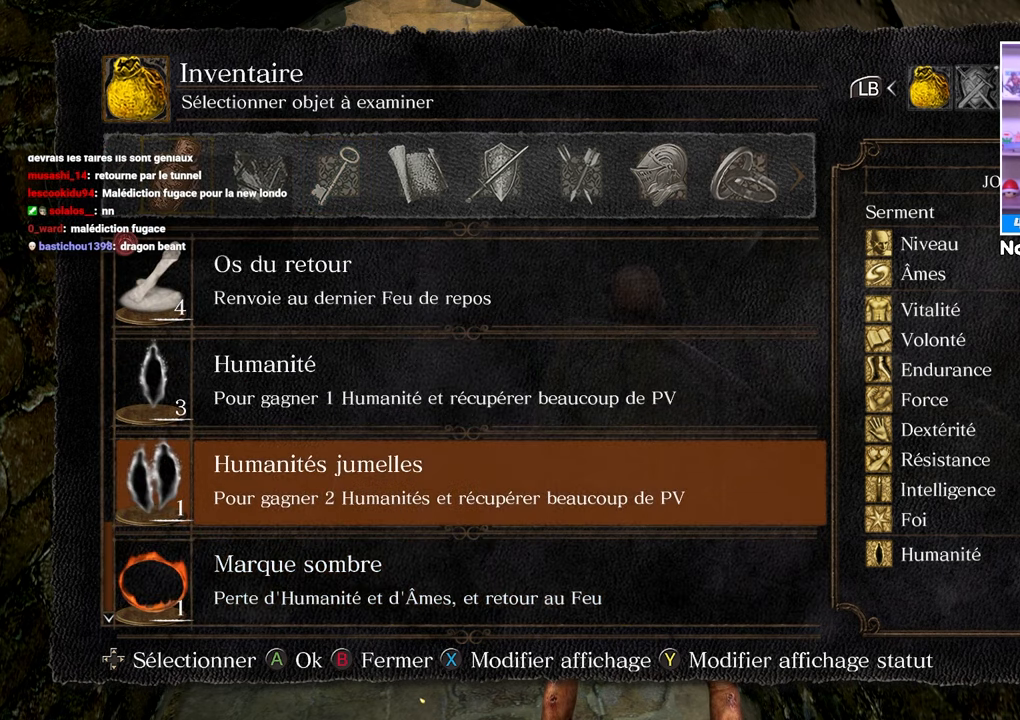
{"buttons": ["DPAD_UP"], "left_stick": "center", "right_stick": "center", "button_events": []}
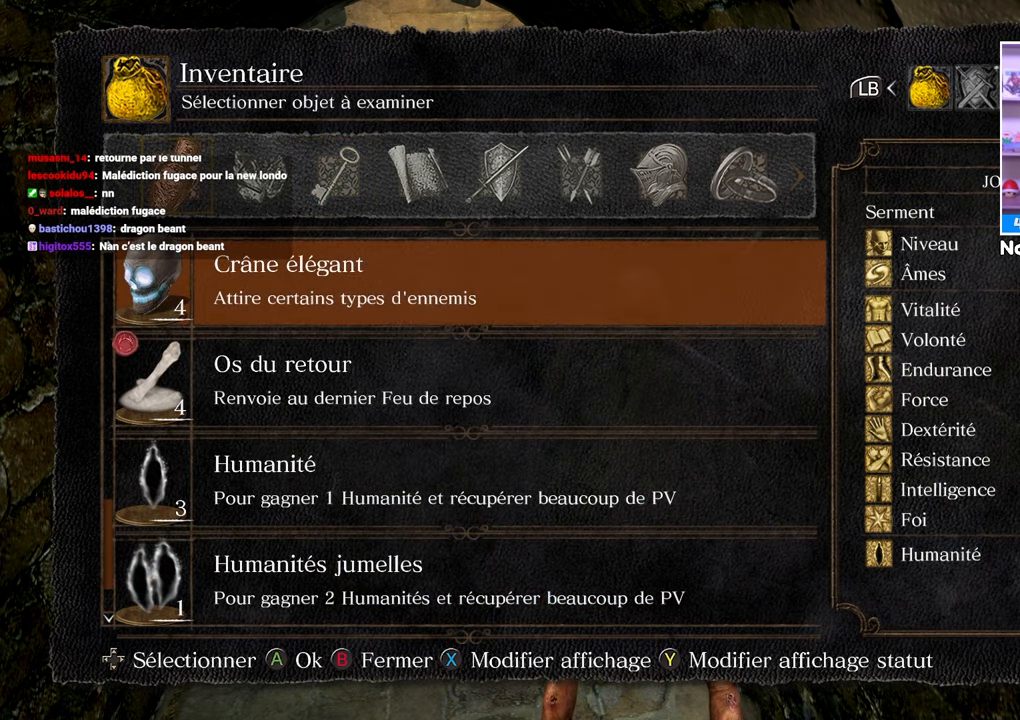
{"buttons": ["DPAD_UP"], "left_stick": "center", "right_stick": "center", "button_events": [[267, "DPAD_UP", "up"], [450, "DPAD_UP", "down"]]}
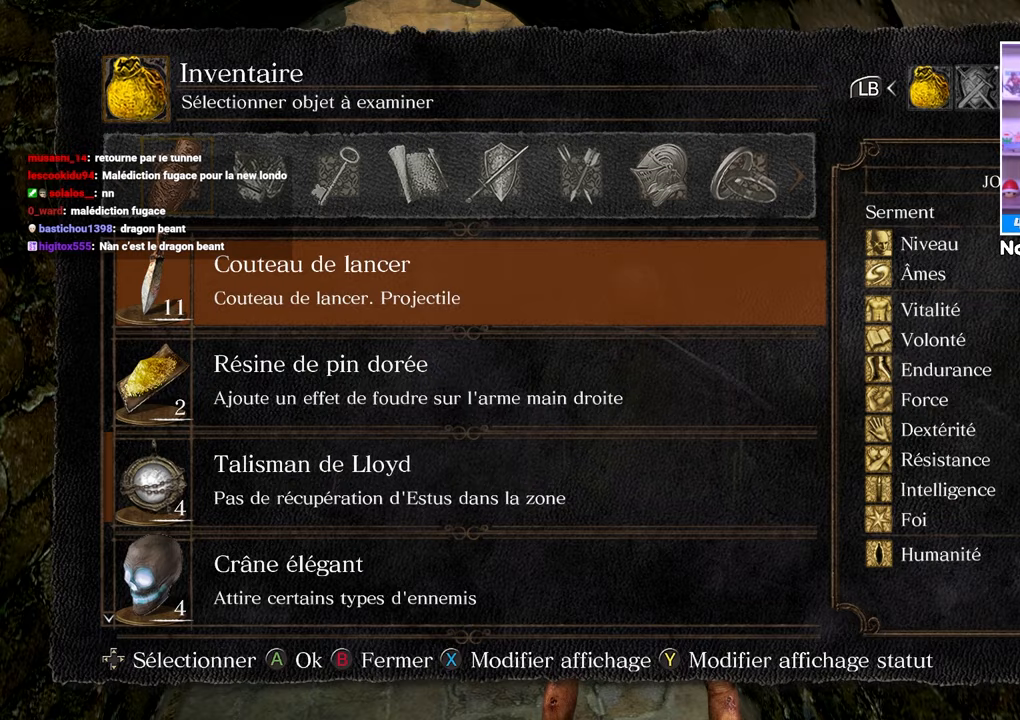
{"buttons": ["DPAD_UP"], "left_stick": "center", "right_stick": "center", "button_events": []}
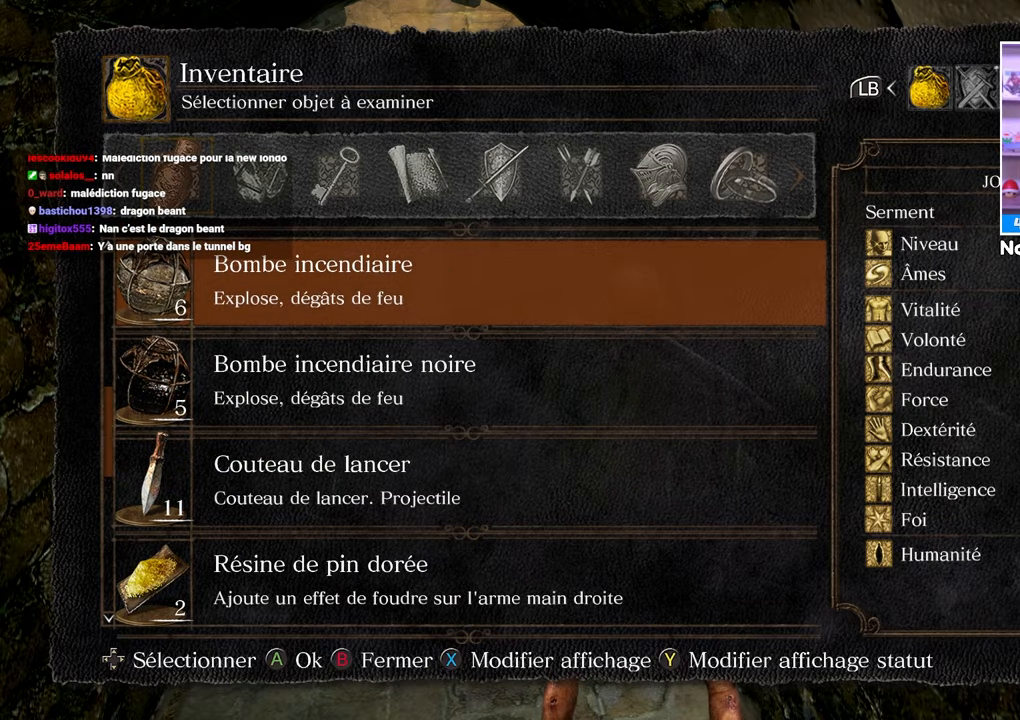
{"buttons": [], "left_stick": "center", "right_stick": "center", "button_events": [[400, "DPAD_UP", "up"]]}
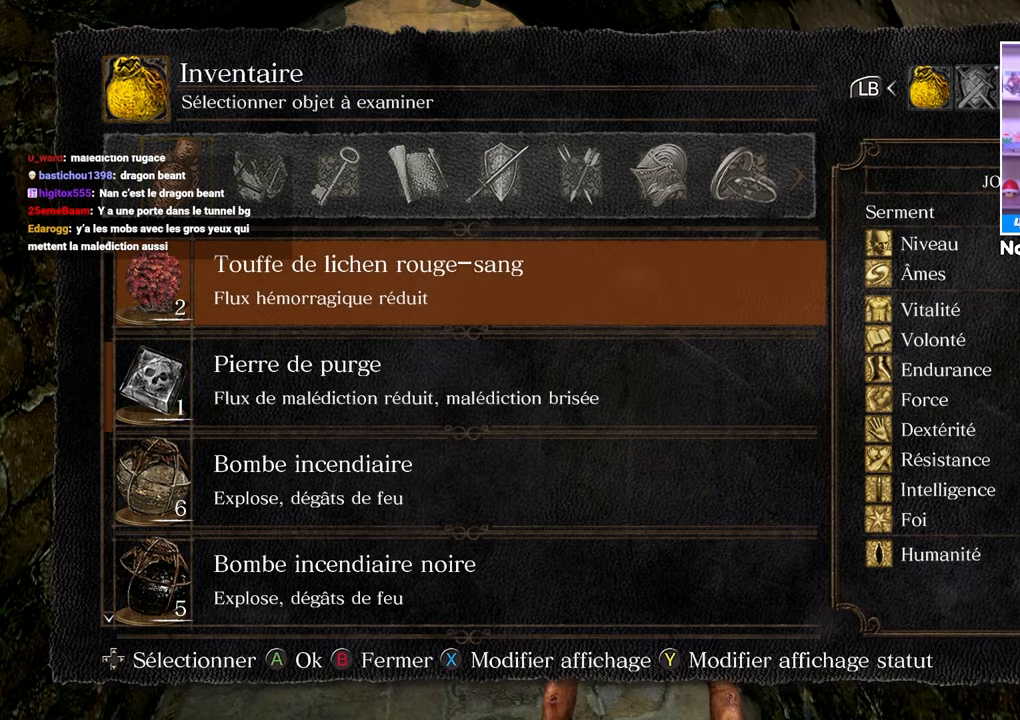
{"buttons": ["A"], "left_stick": "center", "right_stick": "center", "button_events": [[167, "DPAD_DOWN", "down"], [267, "DPAD_DOWN", "up"], [450, "A", "down"]]}
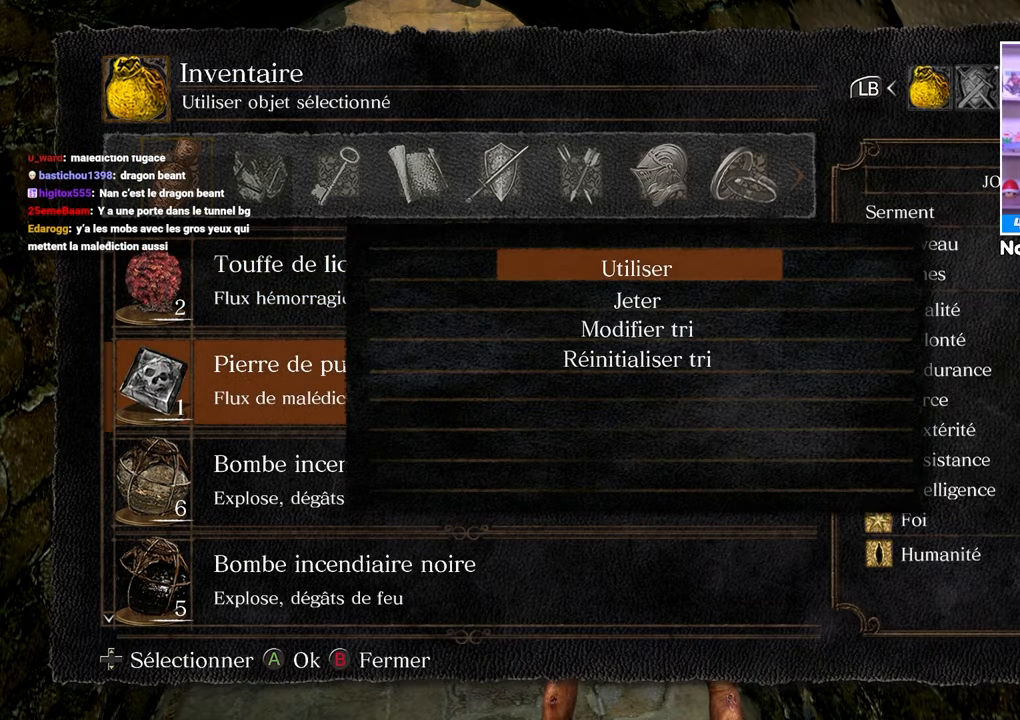
{"buttons": ["A"], "left_stick": "center", "right_stick": "center", "button_events": [[33, "A", "up"], [417, "A", "down"]]}
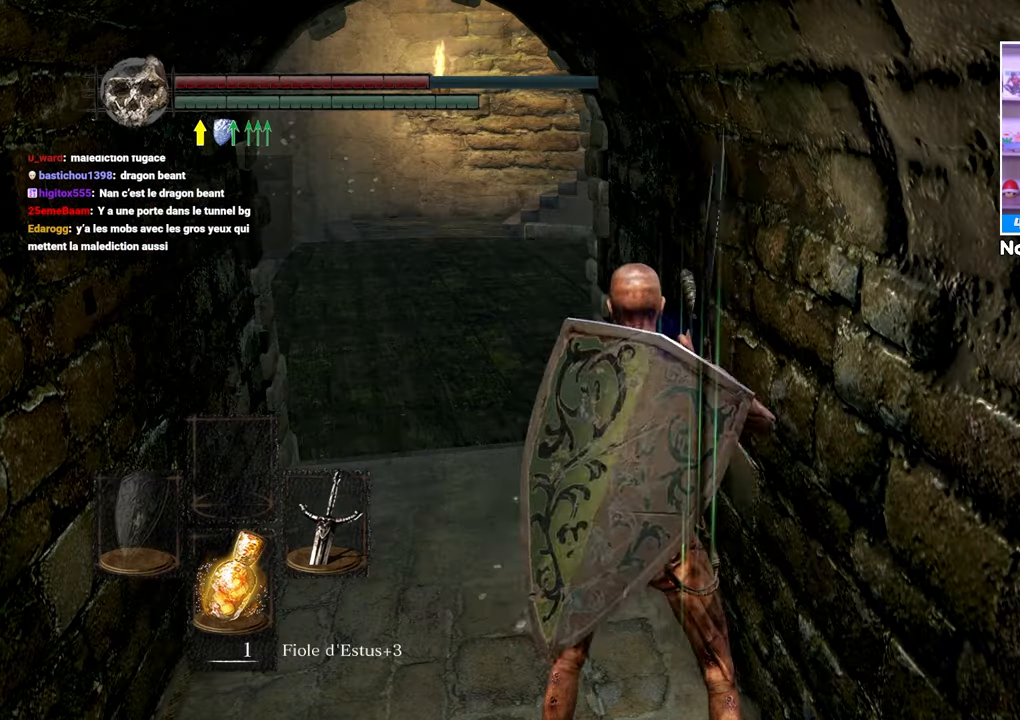
{"buttons": [], "left_stick": "center", "right_stick": "right", "button_events": [[17, "A", "up"]]}
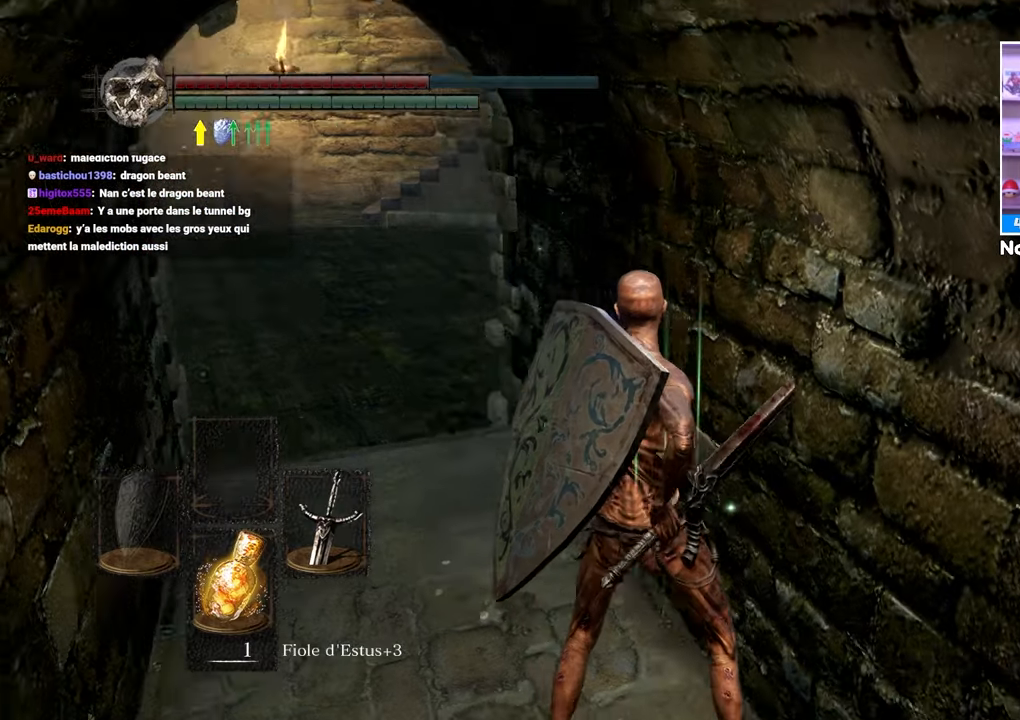
{"buttons": [], "left_stick": "center", "right_stick": "center", "button_events": []}
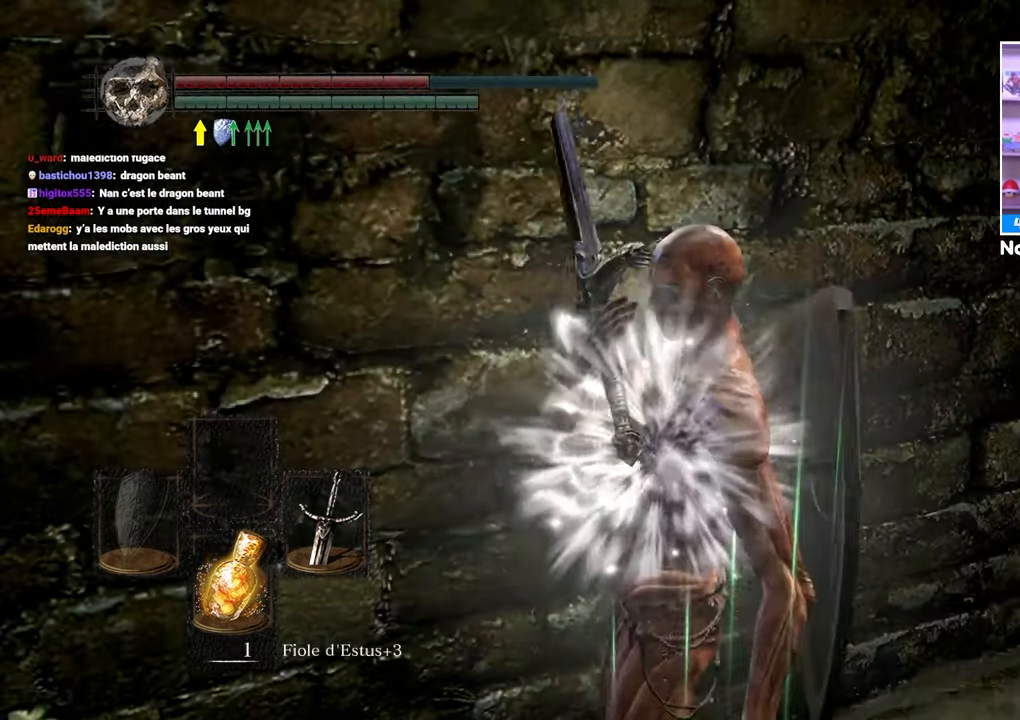
{"buttons": [], "left_stick": "center", "right_stick": "center", "button_events": []}
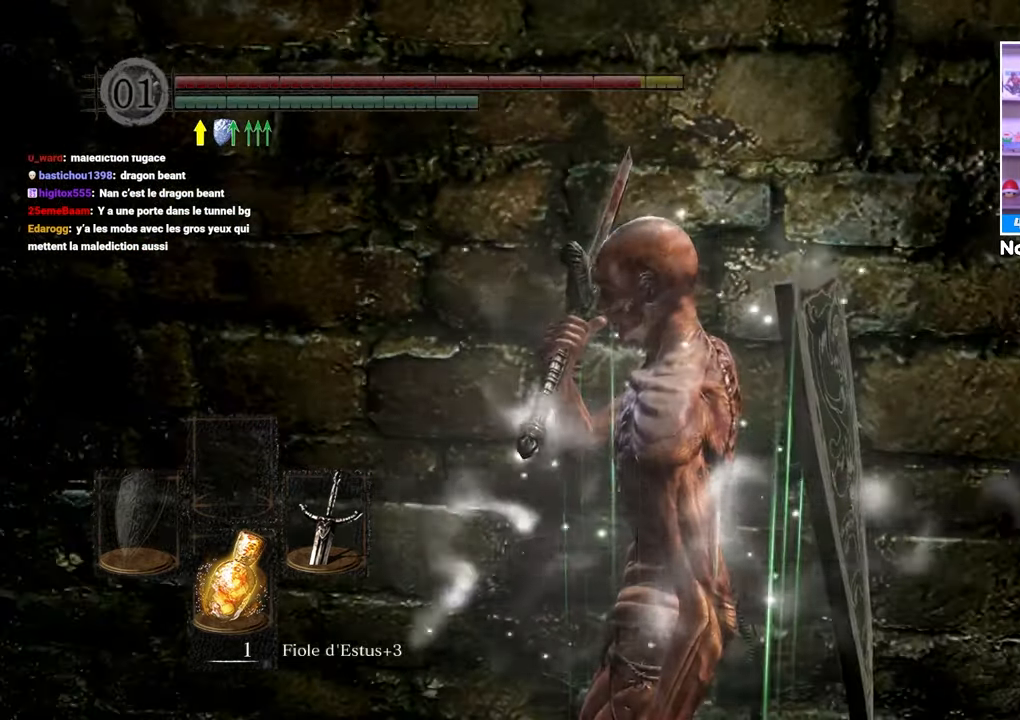
{"buttons": [], "left_stick": "right", "right_stick": "right", "button_events": []}
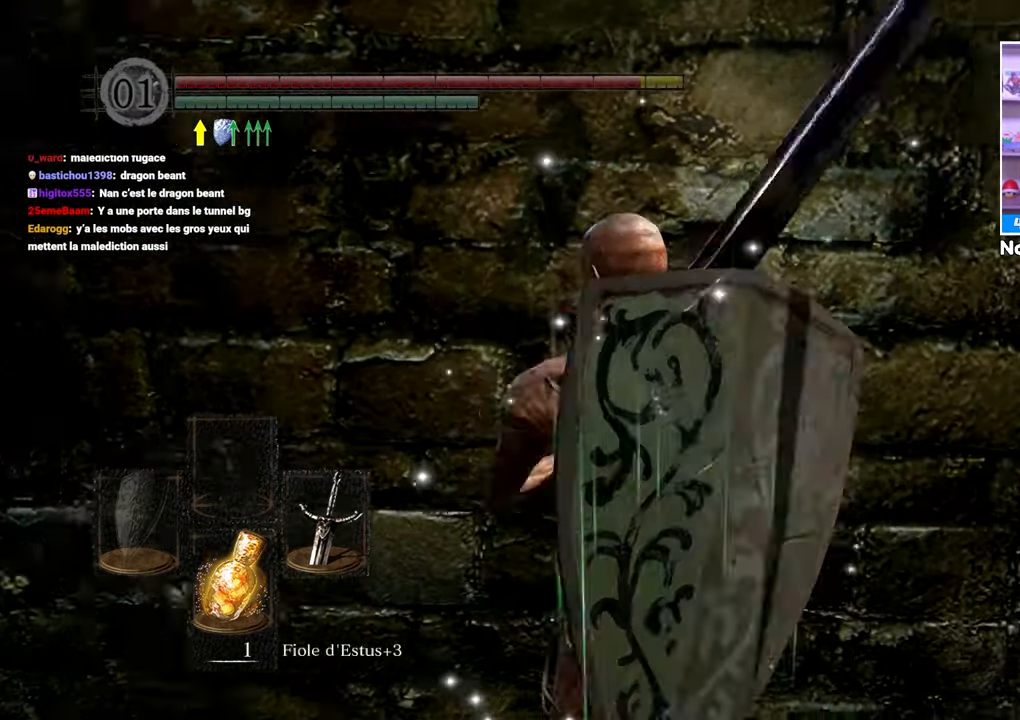
{"buttons": [], "left_stick": "right", "right_stick": "center", "button_events": []}
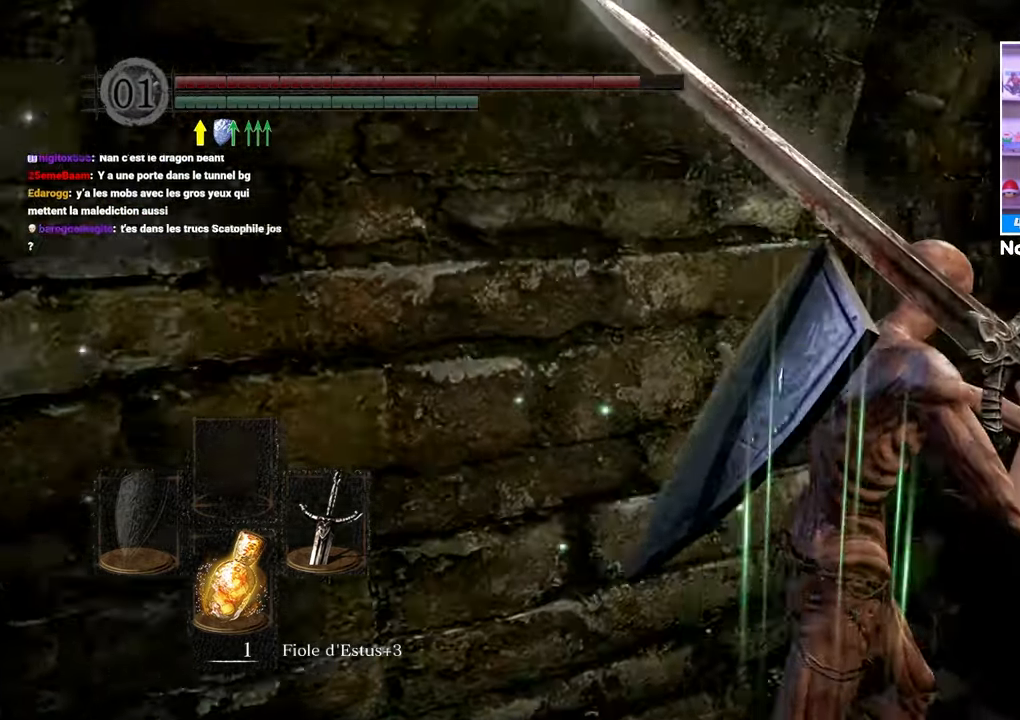
{"buttons": [], "left_stick": "up", "right_stick": "left", "button_events": []}
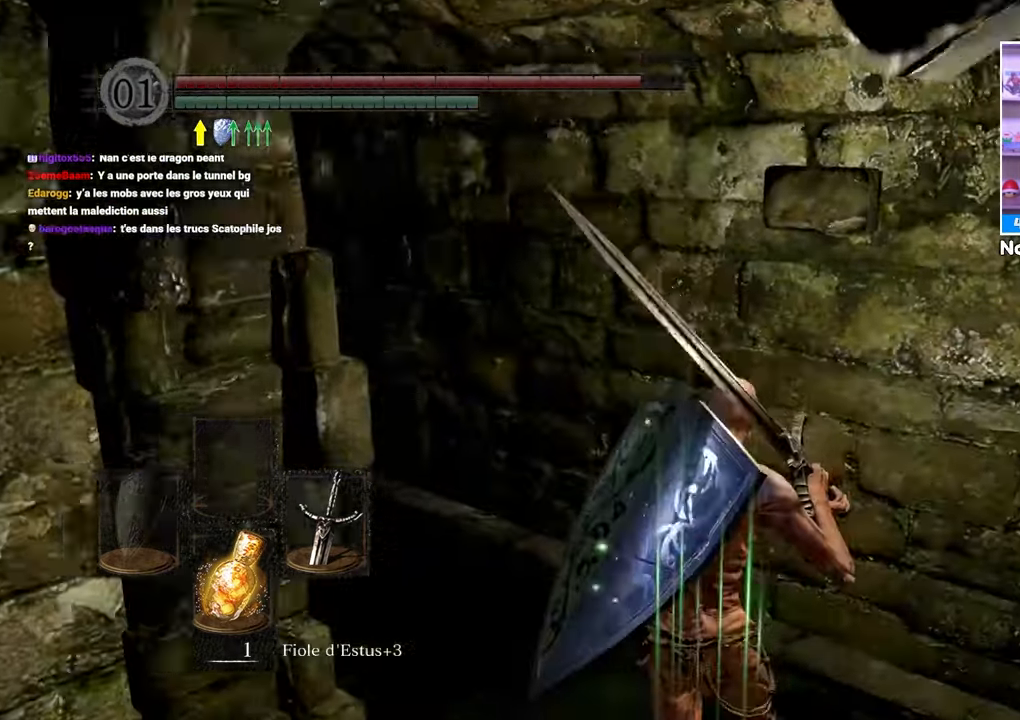
{"buttons": [], "left_stick": "up", "right_stick": "center", "button_events": []}
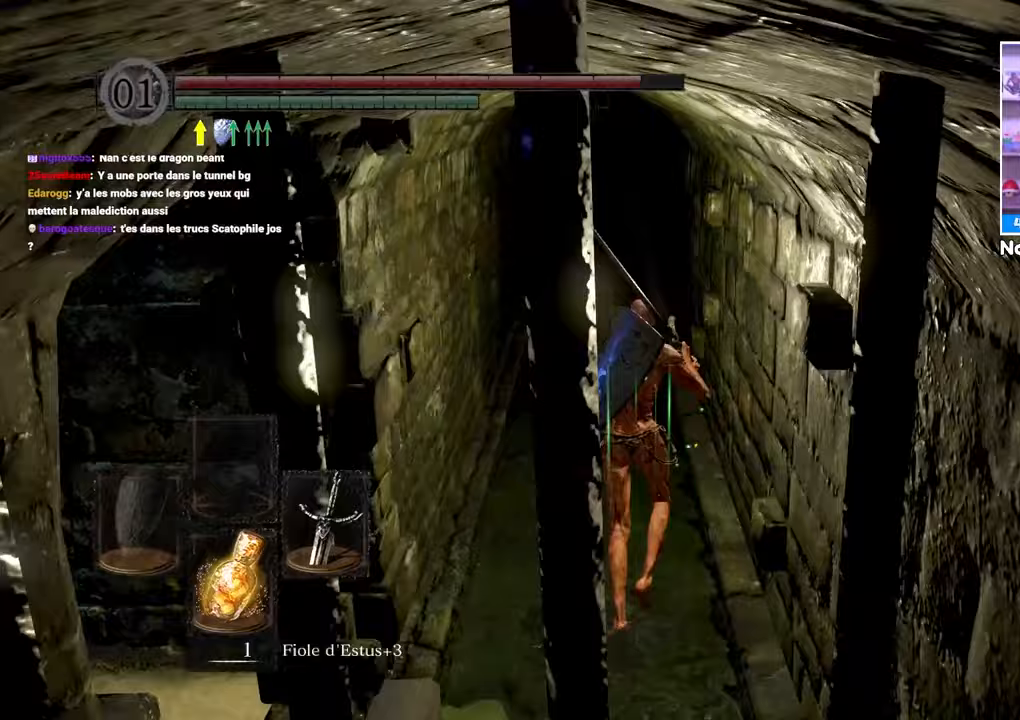
{"buttons": [], "left_stick": "up", "right_stick": "center", "button_events": []}
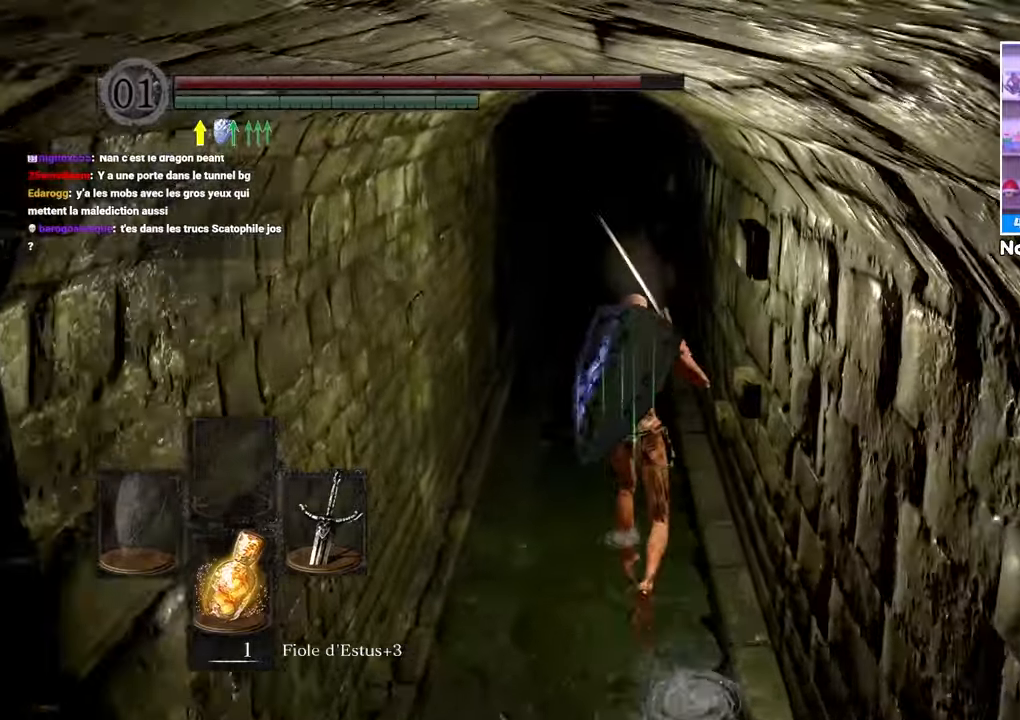
{"buttons": [], "left_stick": "center", "right_stick": "center", "button_events": [[350, "START", "down"], [450, "START", "up"]]}
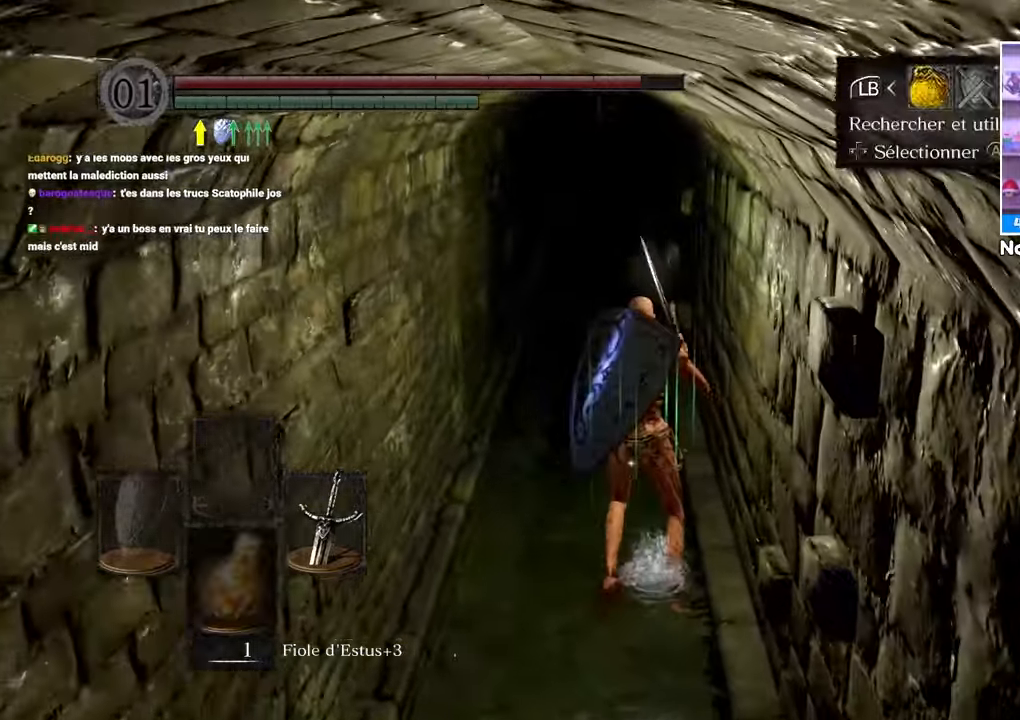
{"buttons": ["DPAD_UP"], "left_stick": "center", "right_stick": "center", "button_events": [[183, "A", "down"], [317, "A", "up"], [400, "DPAD_UP", "down"]]}
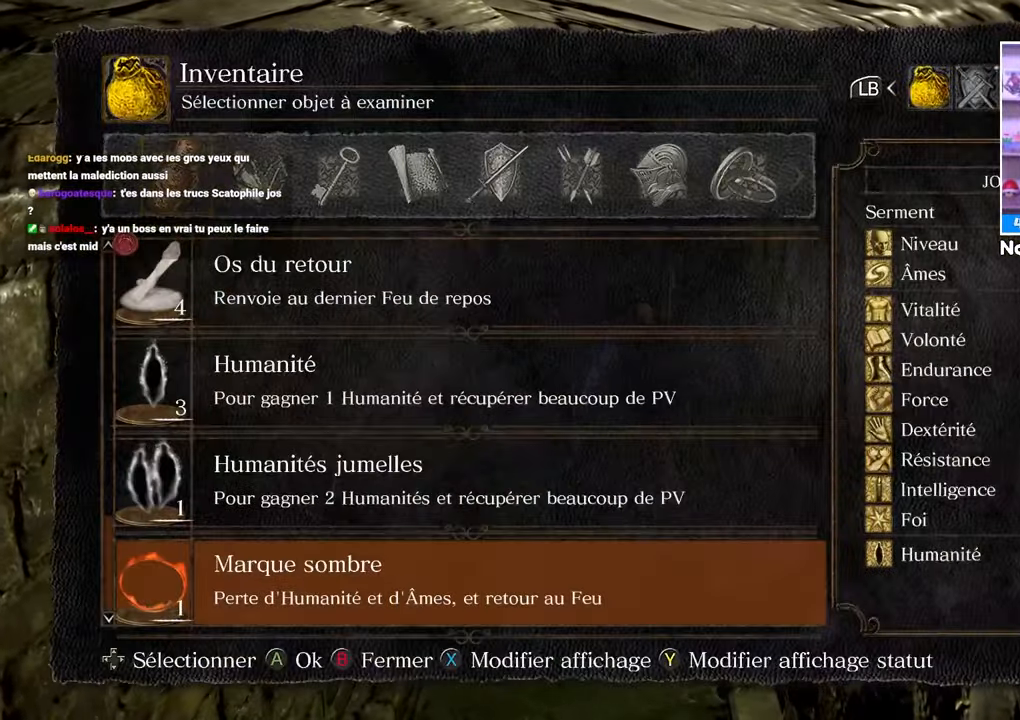
{"buttons": [], "left_stick": "center", "right_stick": "center", "button_events": [[200, "DPAD_UP", "up"], [400, "DPAD_UP", "down"], [500, "DPAD_UP", "up"]]}
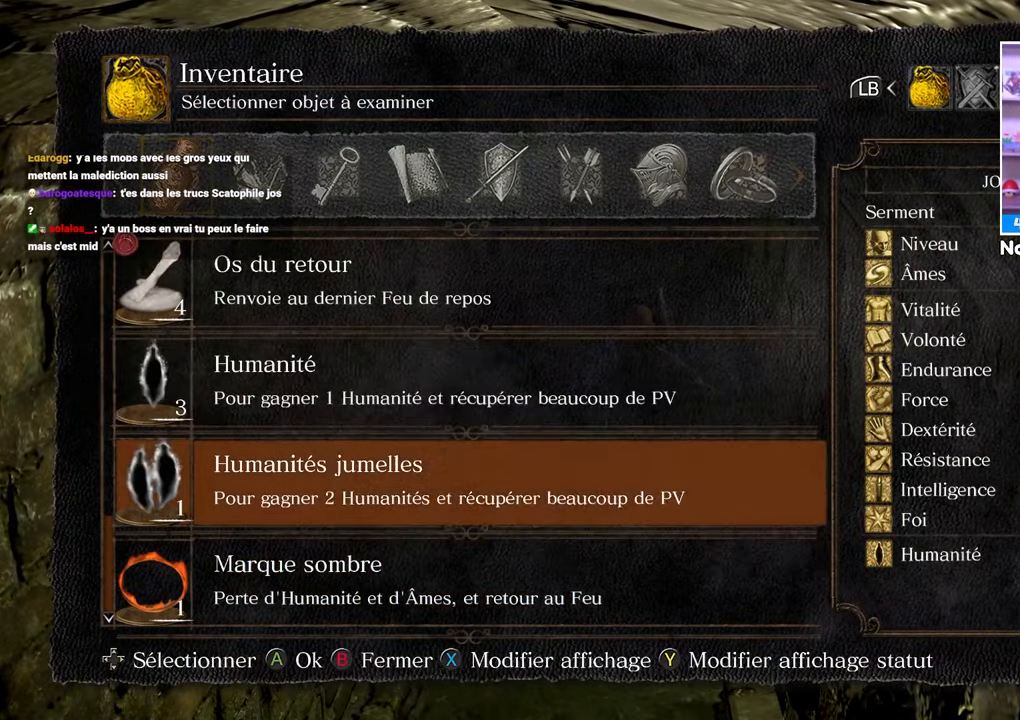
{"buttons": ["A"], "left_stick": "center", "right_stick": "center", "button_events": [[67, "DPAD_UP", "down"], [167, "DPAD_UP", "up"], [400, "A", "down"]]}